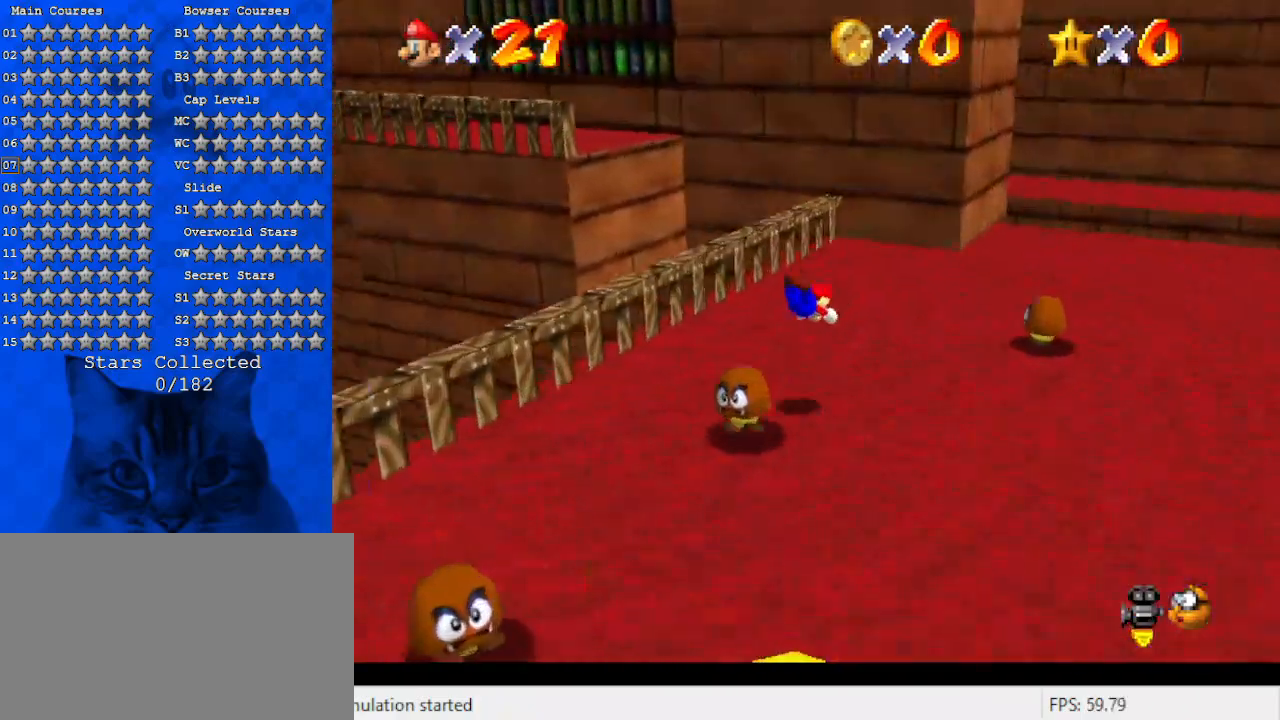
Gameplay with keyboard; each line is a JSON object with the keys held at the frame after it. "events" lists presses ("down") and releases ("up") of "a", "c", "ctrl", "d", "down", "left", "return", "right", "s", "shift", "up", "w", "x" and "y" between this image and that frame as [ms after this image, input, new state], when the widget could be followed in between. No other keys are recorded. Mouse input is not recorded.
{"keys": ["down", "shift"], "events": [[167, "up", "up"], [233, "down", "down"], [233, "shift", "down"], [400, "right", "up"]]}
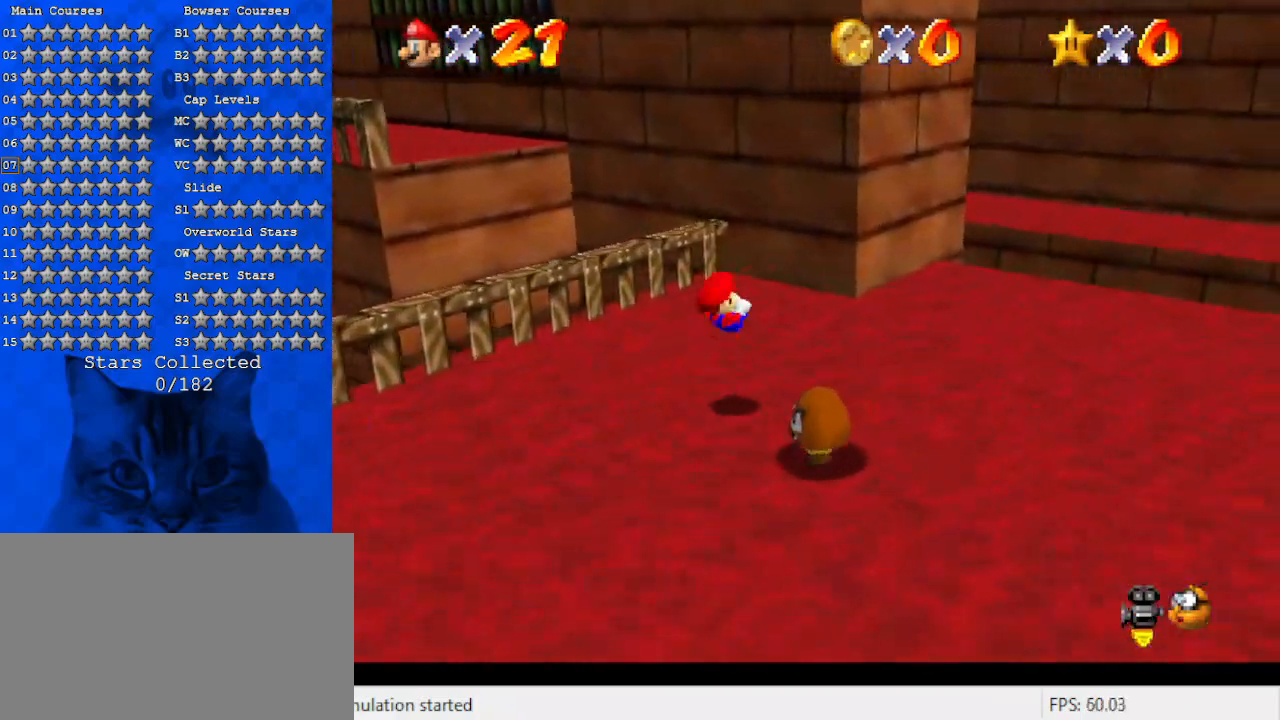
{"keys": [], "events": [[33, "down", "up"], [167, "return", "down"], [200, "shift", "up"], [300, "return", "up"]]}
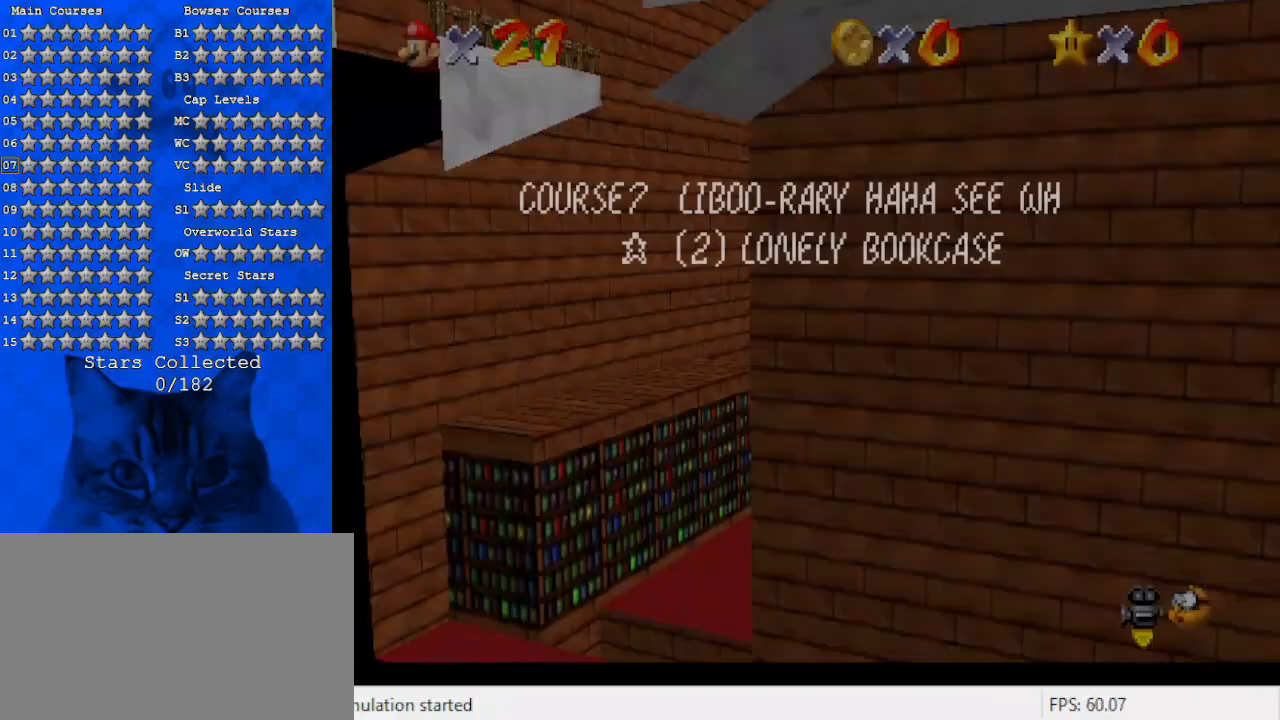
{"keys": ["shift", "up"], "events": [[167, "return", "down"], [267, "return", "up"], [300, "shift", "down"], [400, "up", "down"]]}
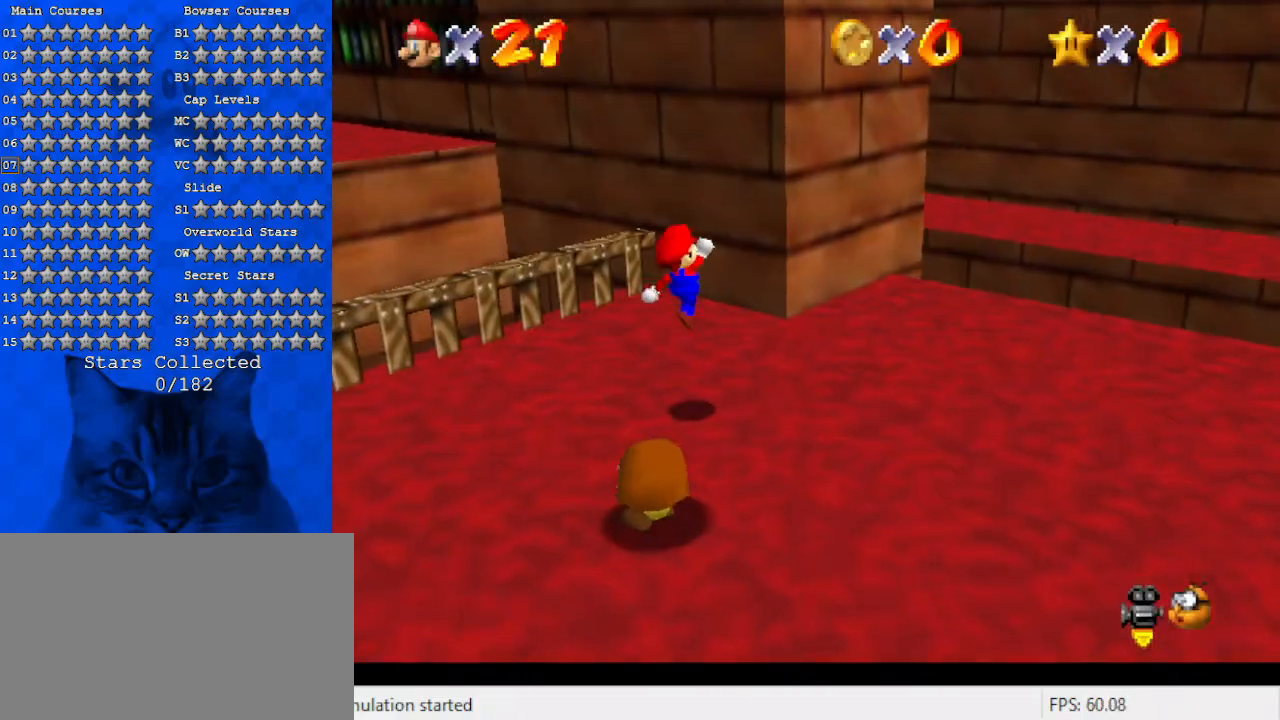
{"keys": ["right", "shift", "up"], "events": [[233, "up", "up"], [300, "right", "down"], [467, "up", "down"]]}
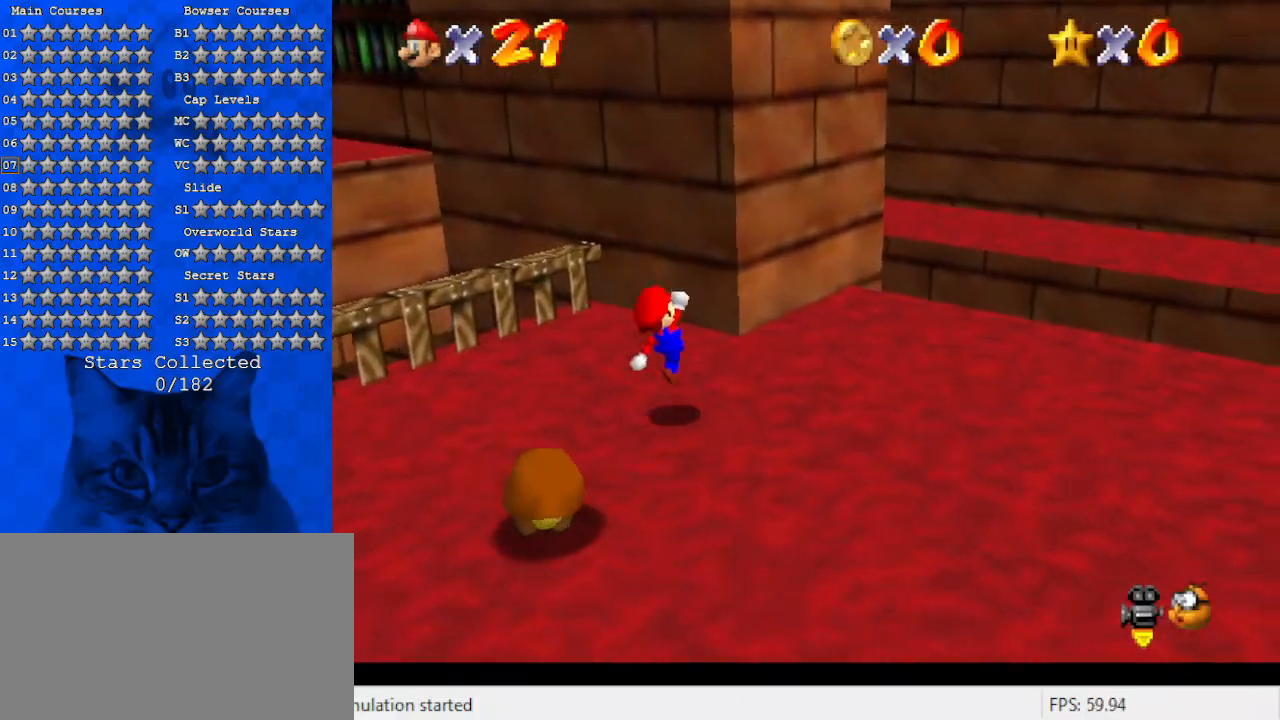
{"keys": ["ctrl", "left", "shift", "up"], "events": [[33, "right", "up"], [200, "left", "down"], [500, "ctrl", "down"]]}
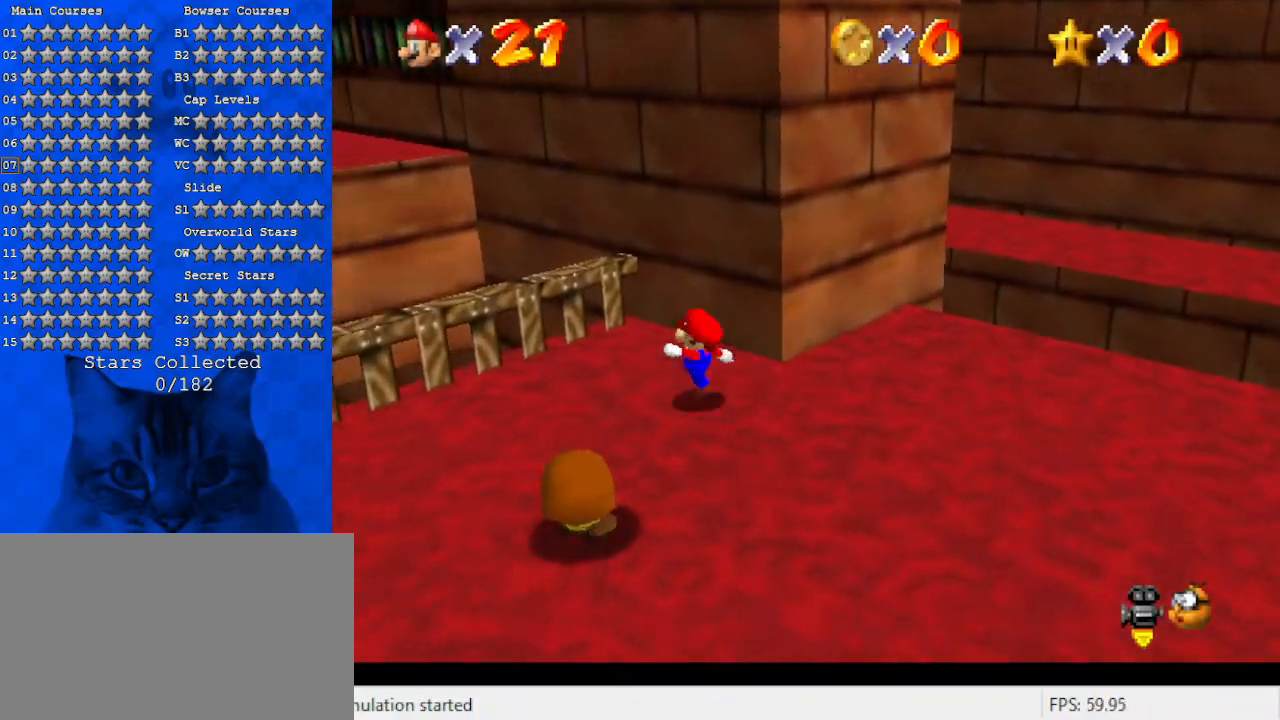
{"keys": ["d", "left", "shift", "up"], "events": [[67, "shift", "up"], [133, "ctrl", "up"], [367, "shift", "down"], [500, "d", "down"]]}
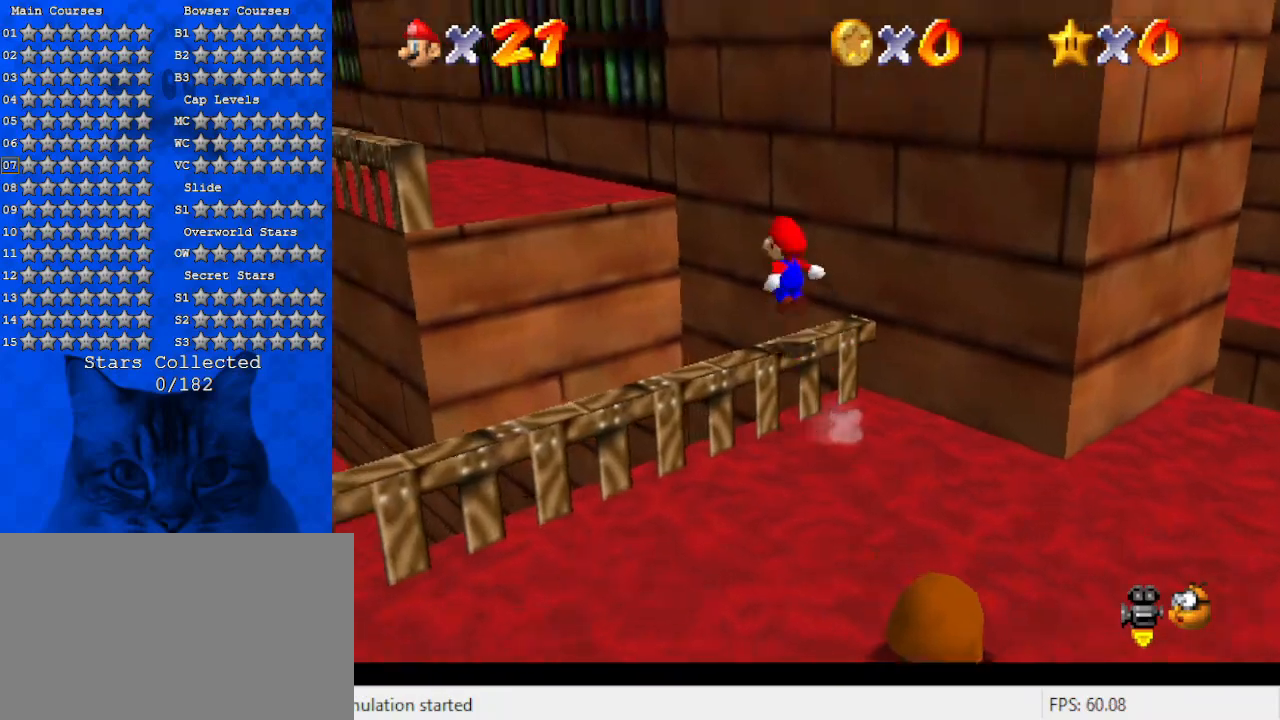
{"keys": ["ctrl", "shift"], "events": [[233, "d", "up"], [233, "left", "up"], [300, "up", "up"], [367, "down", "down"], [467, "ctrl", "down"], [467, "down", "up"]]}
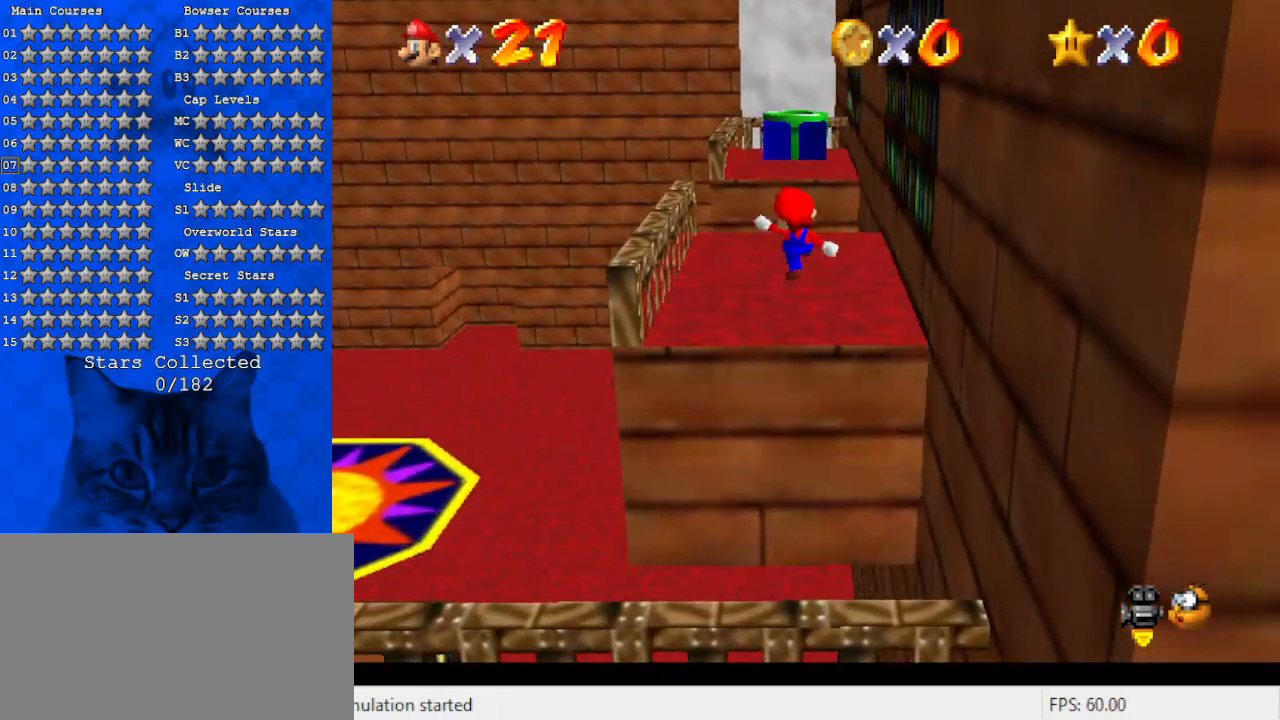
{"keys": ["left", "up"], "events": [[67, "shift", "up"], [67, "up", "down"], [100, "a", "down"], [167, "ctrl", "up"], [200, "left", "down"], [233, "a", "up"]]}
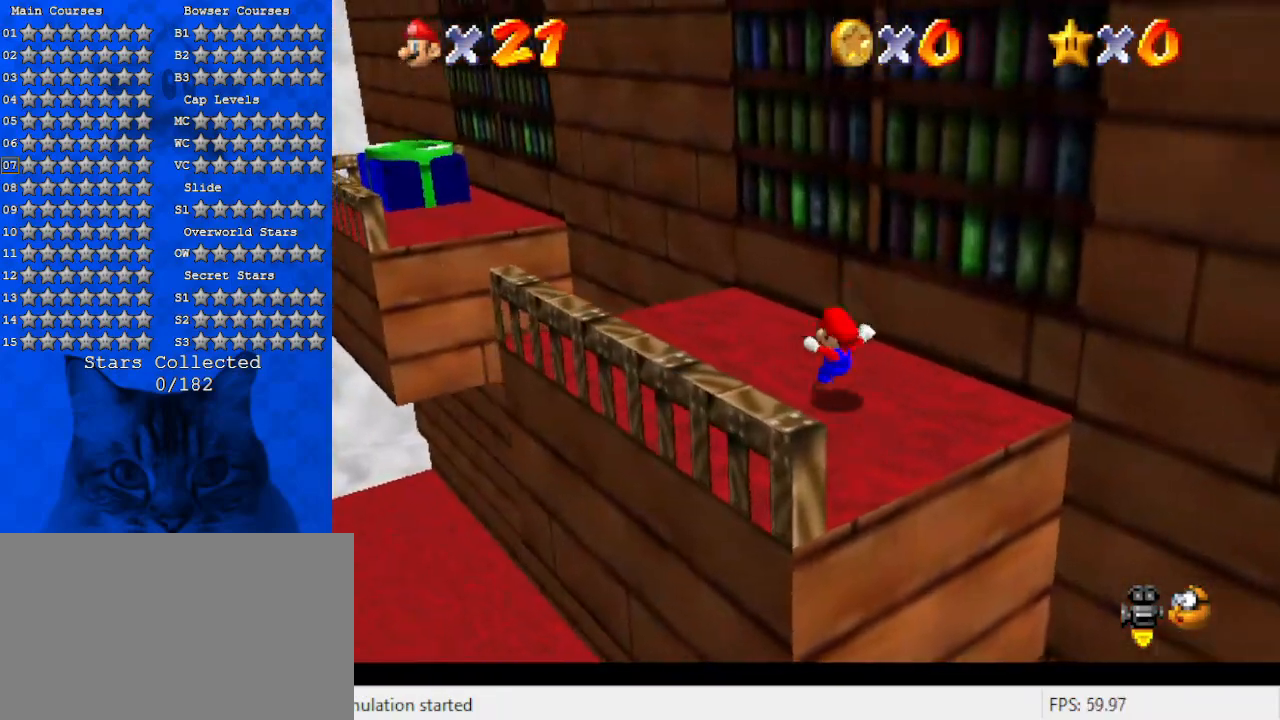
{"keys": ["left", "shift", "up", "y"], "events": [[300, "y", "down"], [367, "shift", "down"]]}
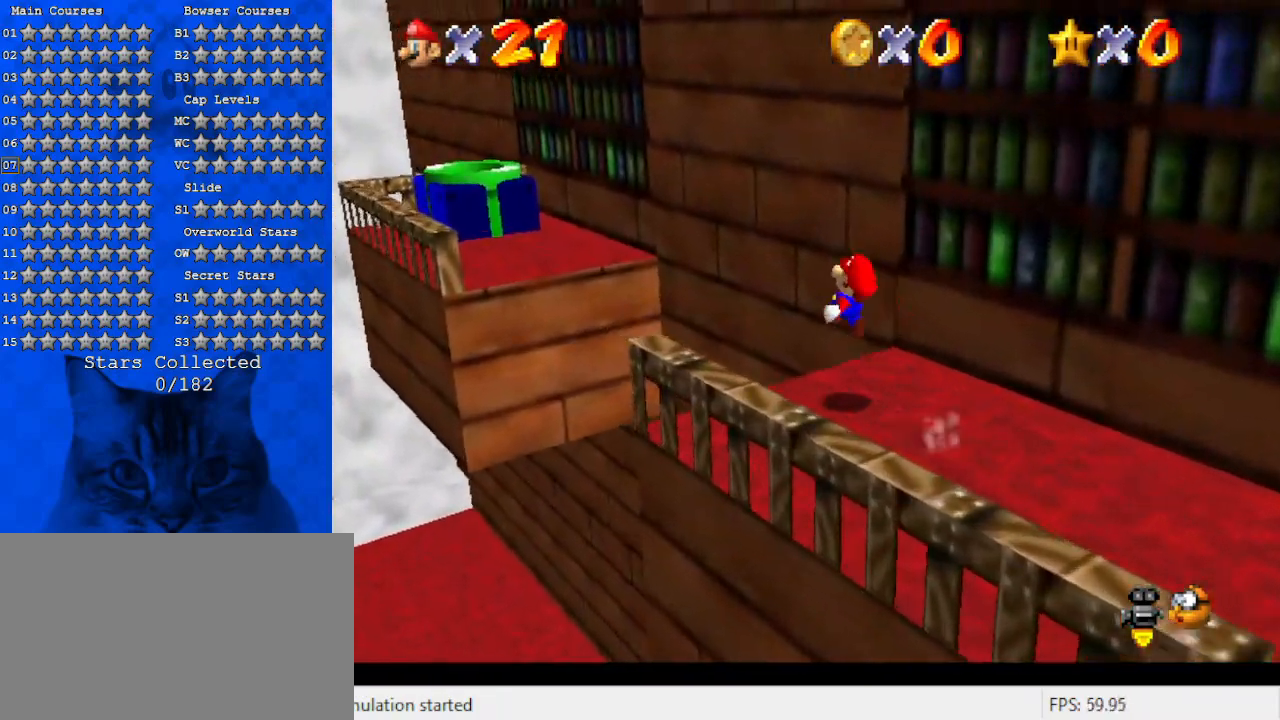
{"keys": [], "events": [[33, "shift", "up"], [33, "y", "up"], [233, "left", "up"], [333, "up", "up"]]}
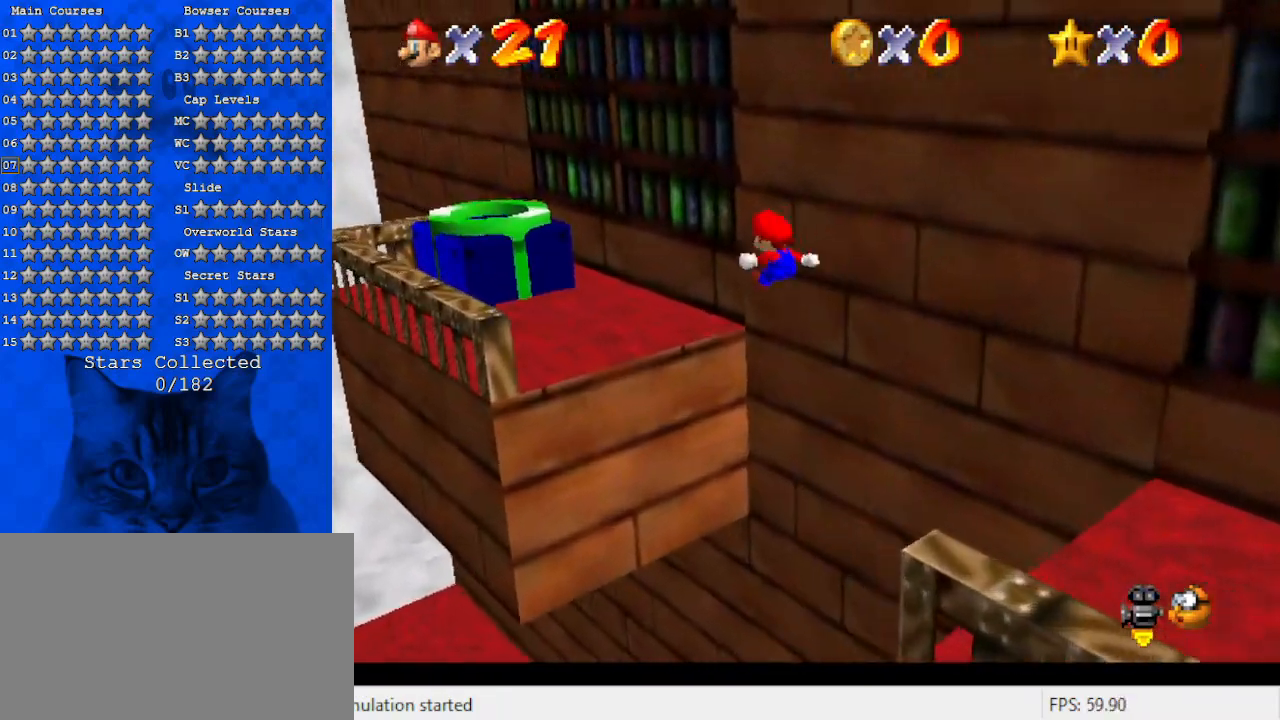
{"keys": ["a"], "events": [[100, "down", "down"], [200, "down", "up"], [333, "a", "down"]]}
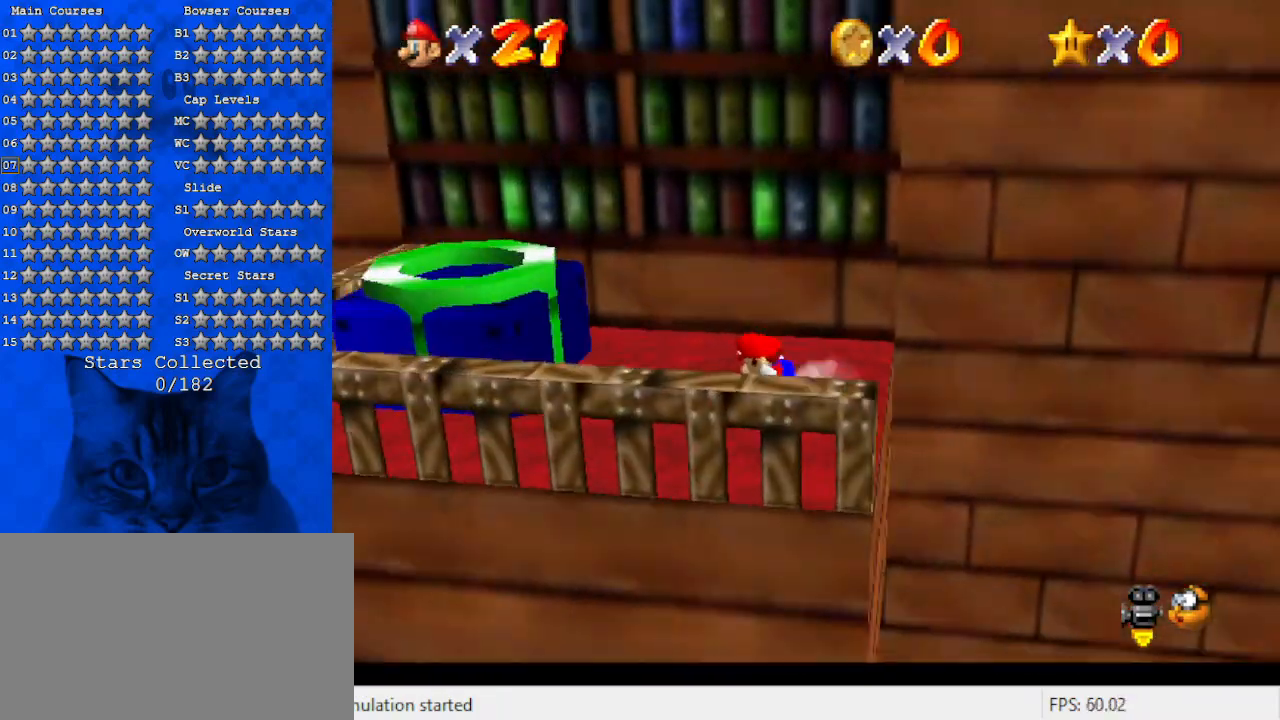
{"keys": ["ctrl", "left"], "events": [[33, "a", "up"], [33, "left", "down"], [200, "shift", "down"], [267, "left", "up"], [333, "up", "down"], [400, "left", "down"], [400, "shift", "up"], [433, "ctrl", "down"], [433, "up", "up"]]}
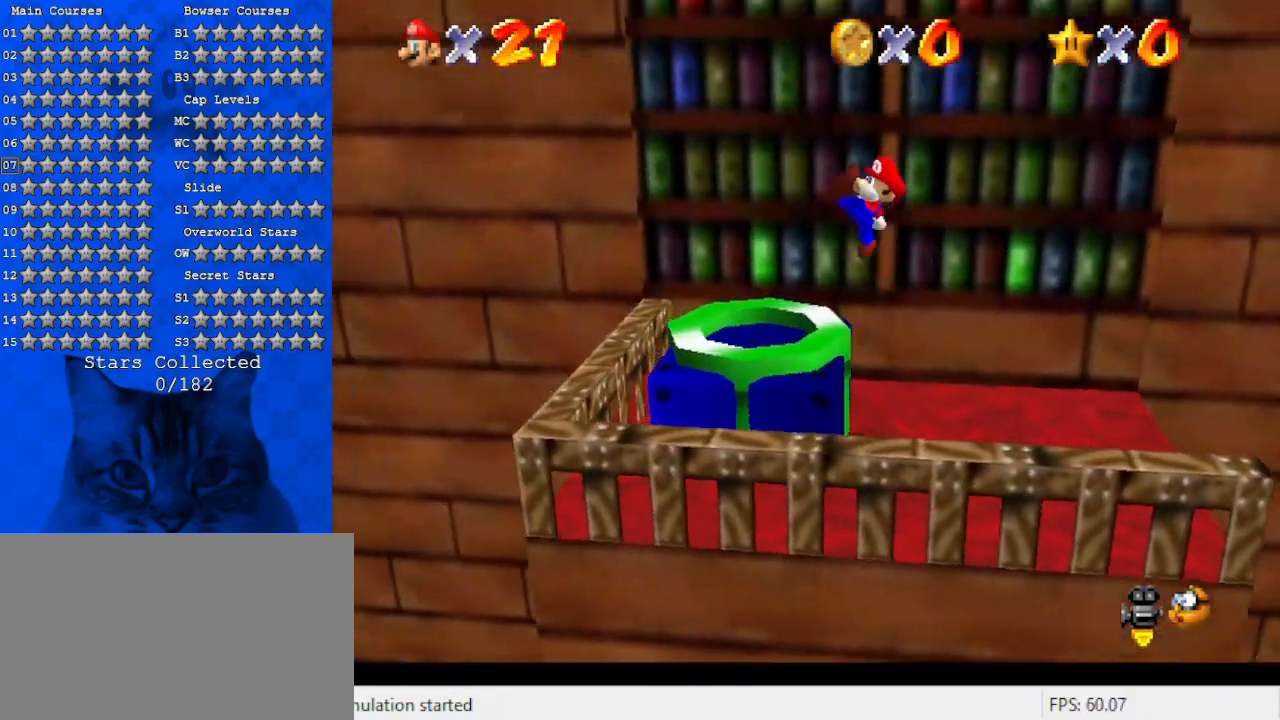
{"keys": ["a"], "events": [[33, "left", "up"], [100, "ctrl", "up"], [100, "right", "down"], [267, "a", "down"], [400, "a", "up"], [467, "right", "up"], [500, "a", "down"]]}
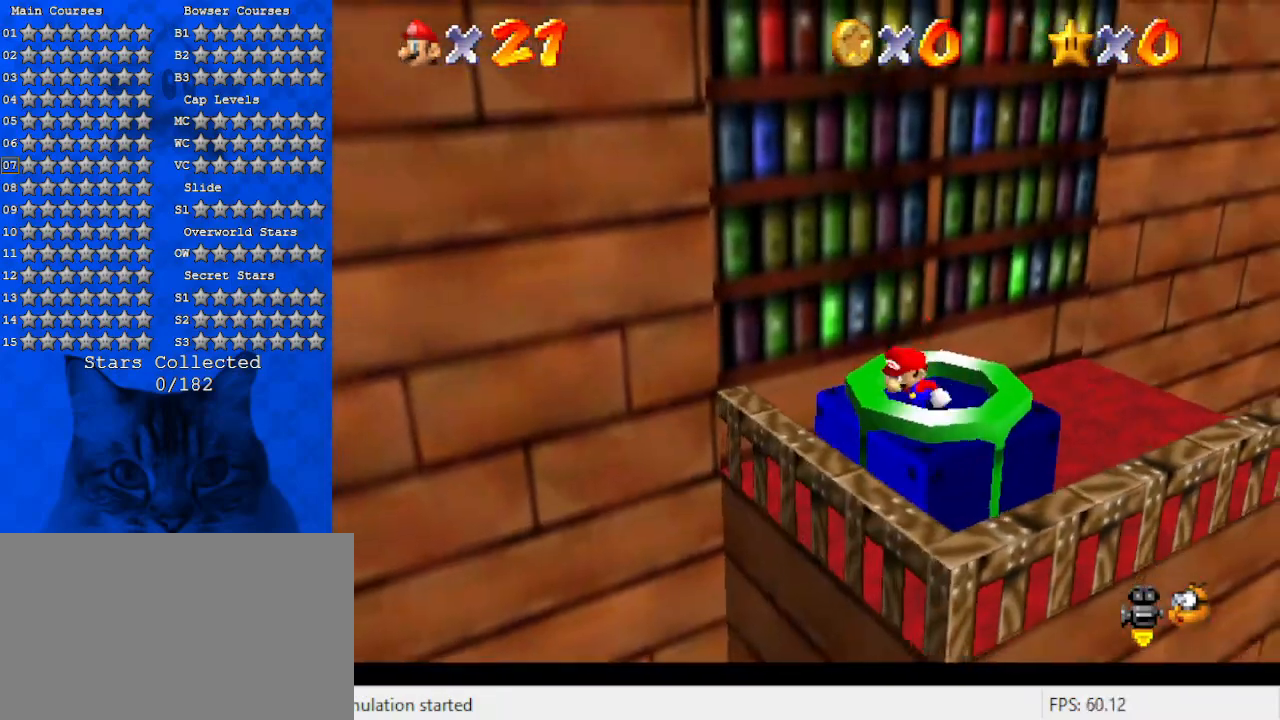
{"keys": ["left", "up"], "events": [[133, "left", "down"], [200, "a", "up"], [200, "left", "up"], [367, "up", "down"], [433, "left", "down"]]}
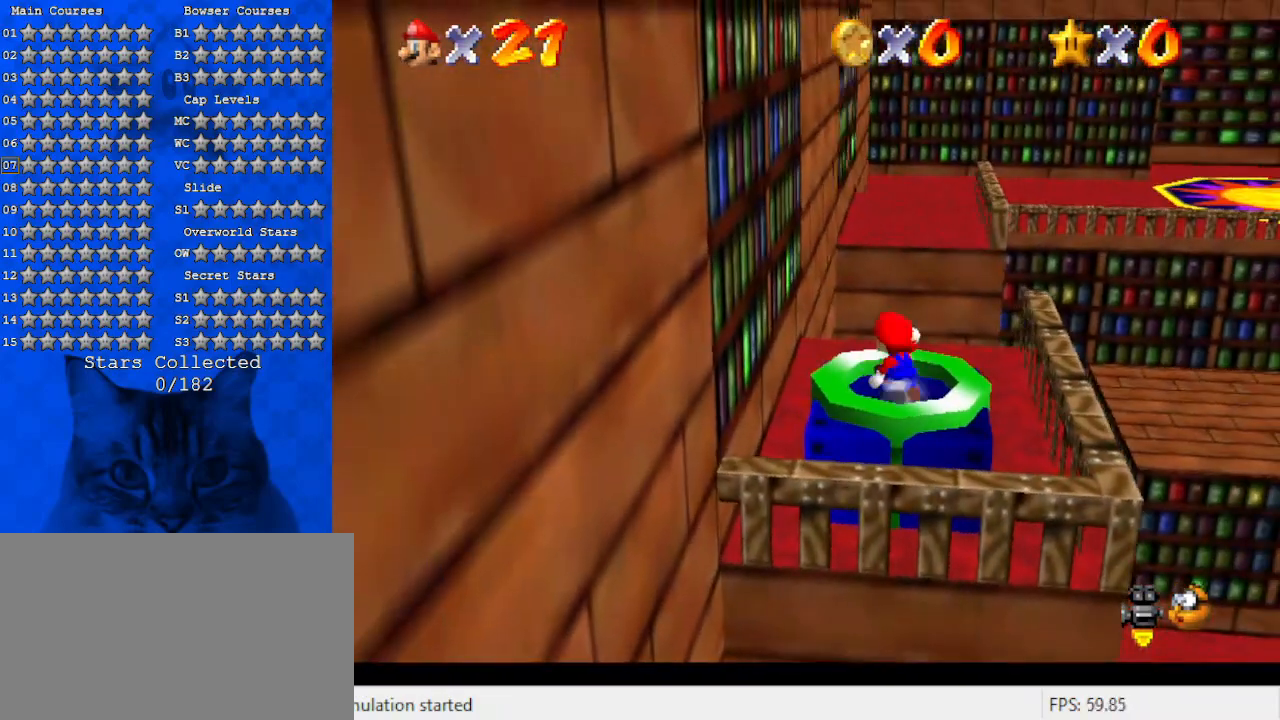
{"keys": ["up"], "events": [[67, "left", "up"], [300, "y", "down"], [333, "y", "up"]]}
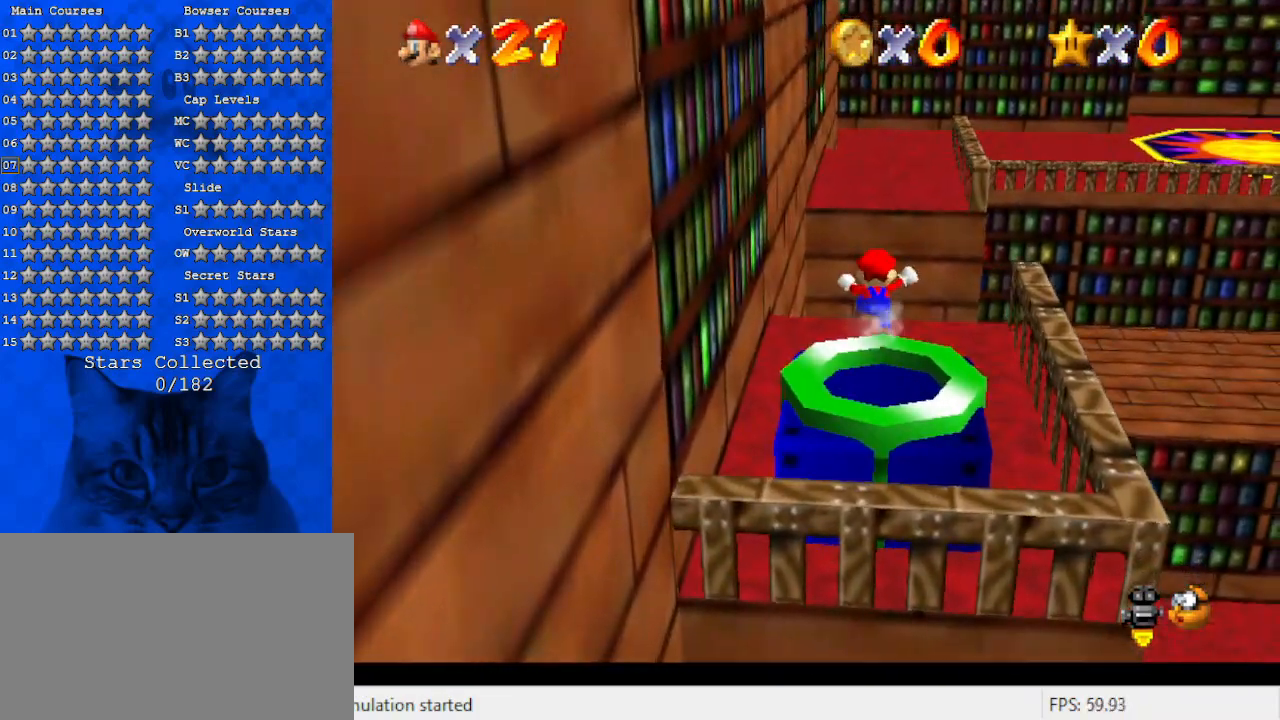
{"keys": ["up"], "events": [[267, "up", "up"], [400, "up", "down"]]}
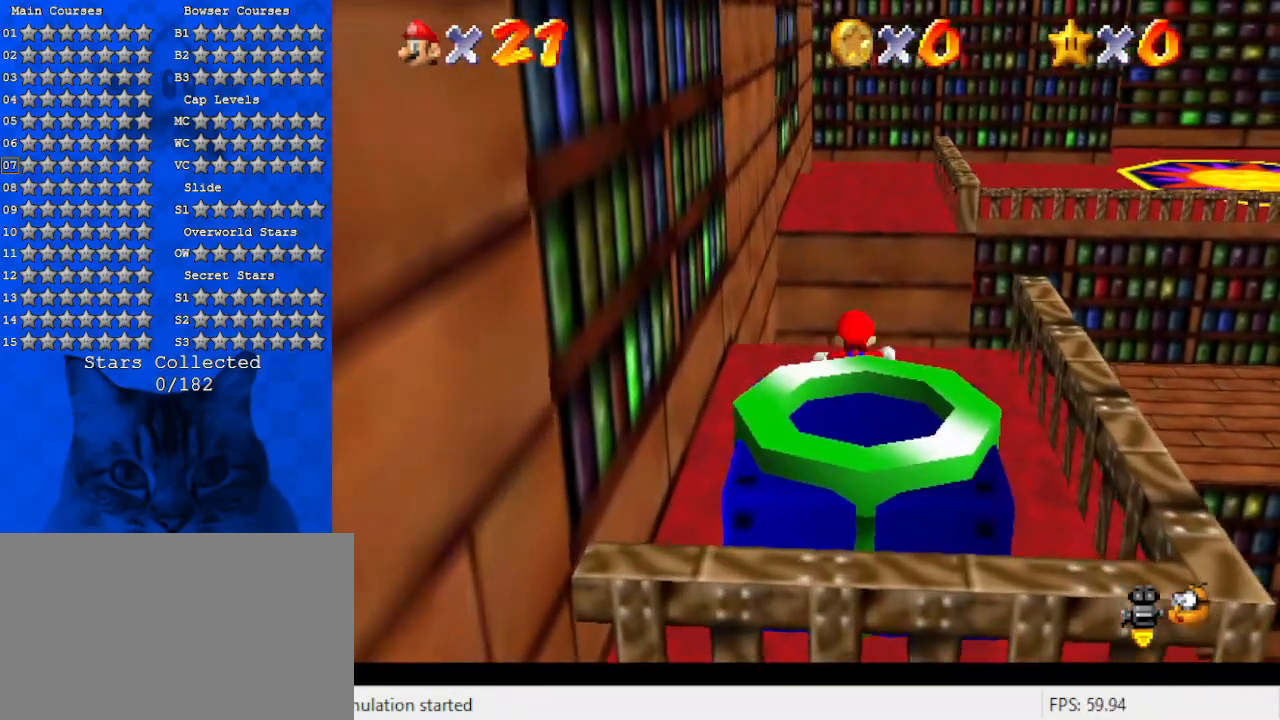
{"keys": ["up"], "events": [[267, "y", "down"], [333, "shift", "down"], [467, "y", "up"], [500, "shift", "up"]]}
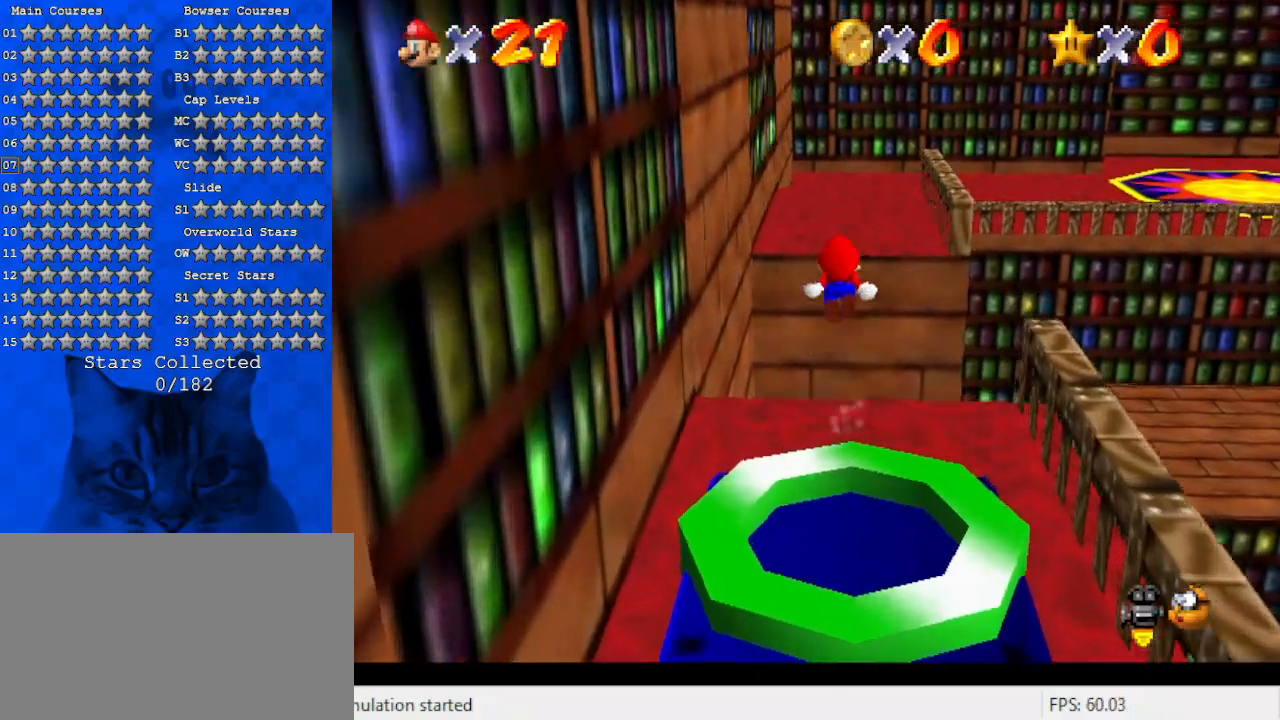
{"keys": ["right", "up"], "events": [[67, "d", "down"], [167, "right", "down"], [233, "d", "up"]]}
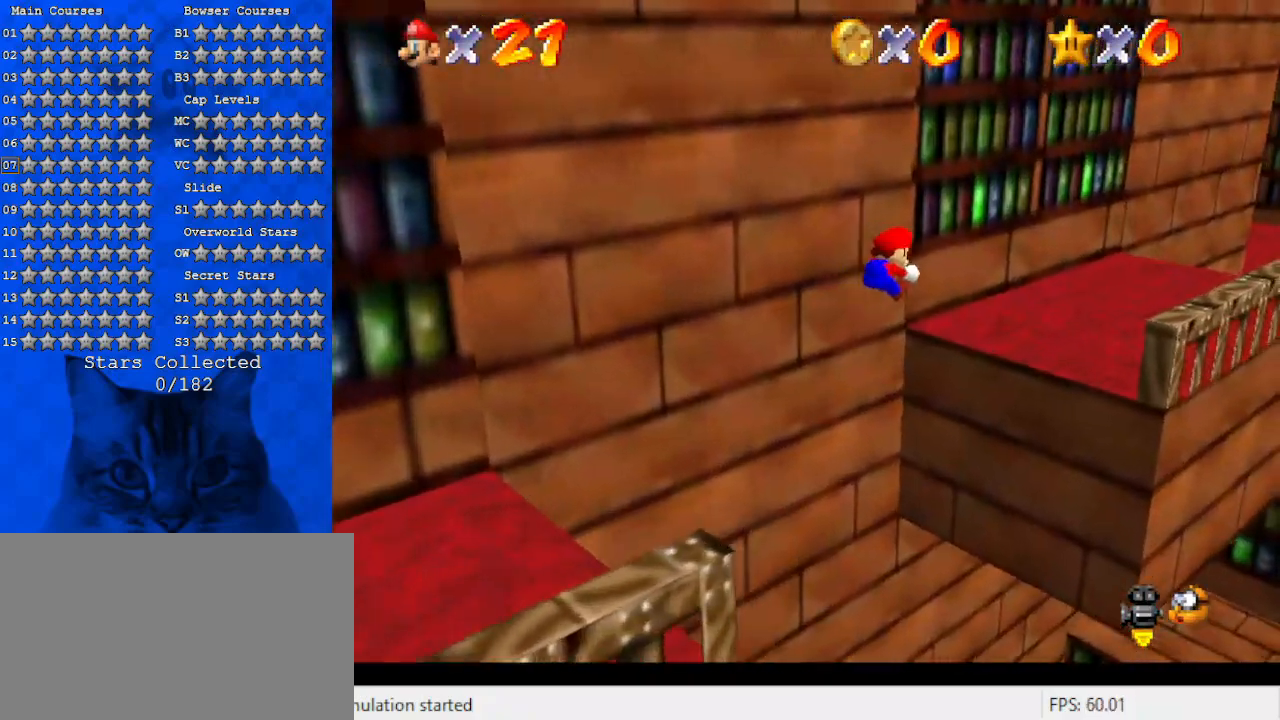
{"keys": ["right", "up"], "events": [[167, "shift", "down"], [367, "shift", "up"]]}
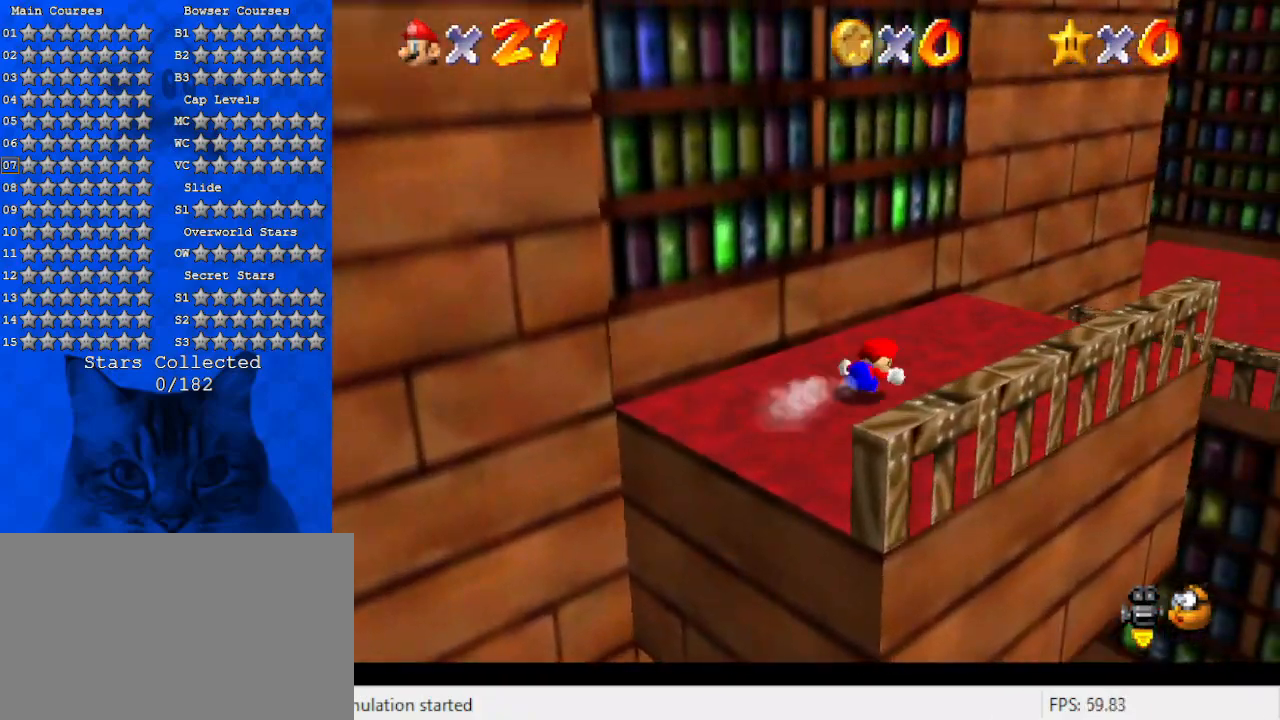
{"keys": ["ctrl", "right", "shift", "up"], "events": [[133, "ctrl", "down"], [267, "ctrl", "up"], [467, "ctrl", "down"], [467, "shift", "down"]]}
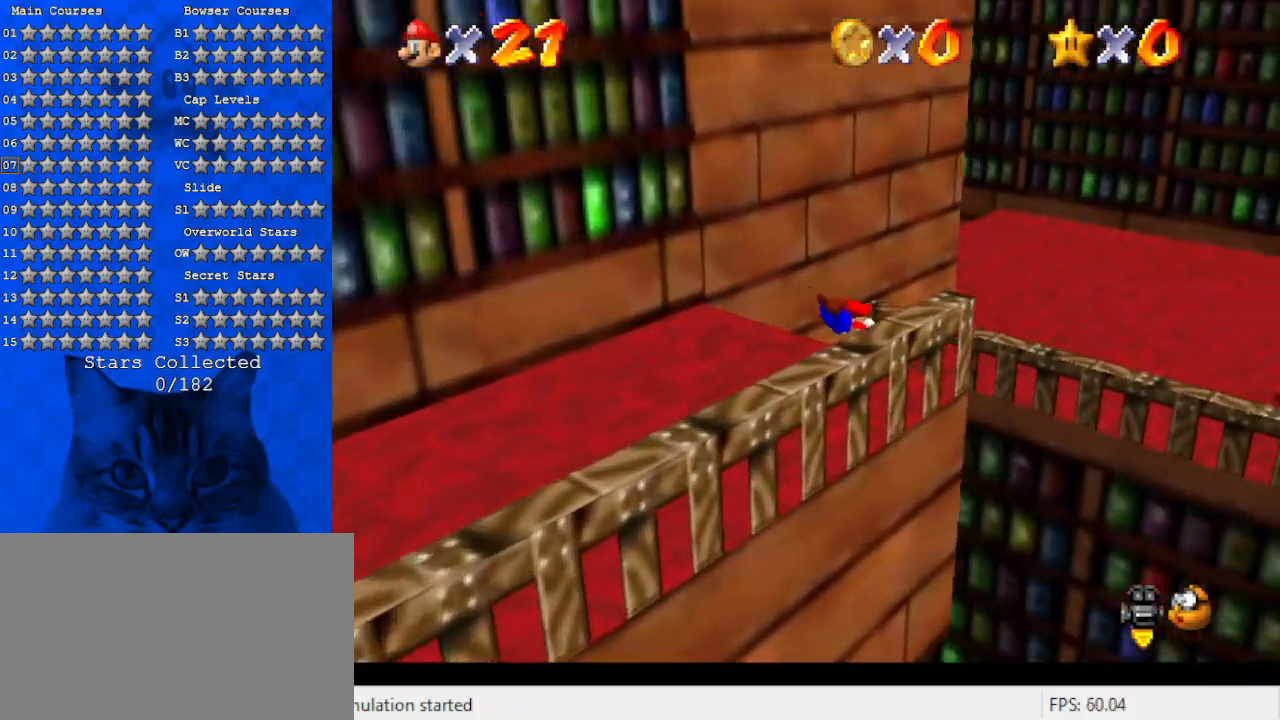
{"keys": ["right", "shift", "up"], "events": [[133, "ctrl", "up"], [200, "shift", "up"], [367, "shift", "down"]]}
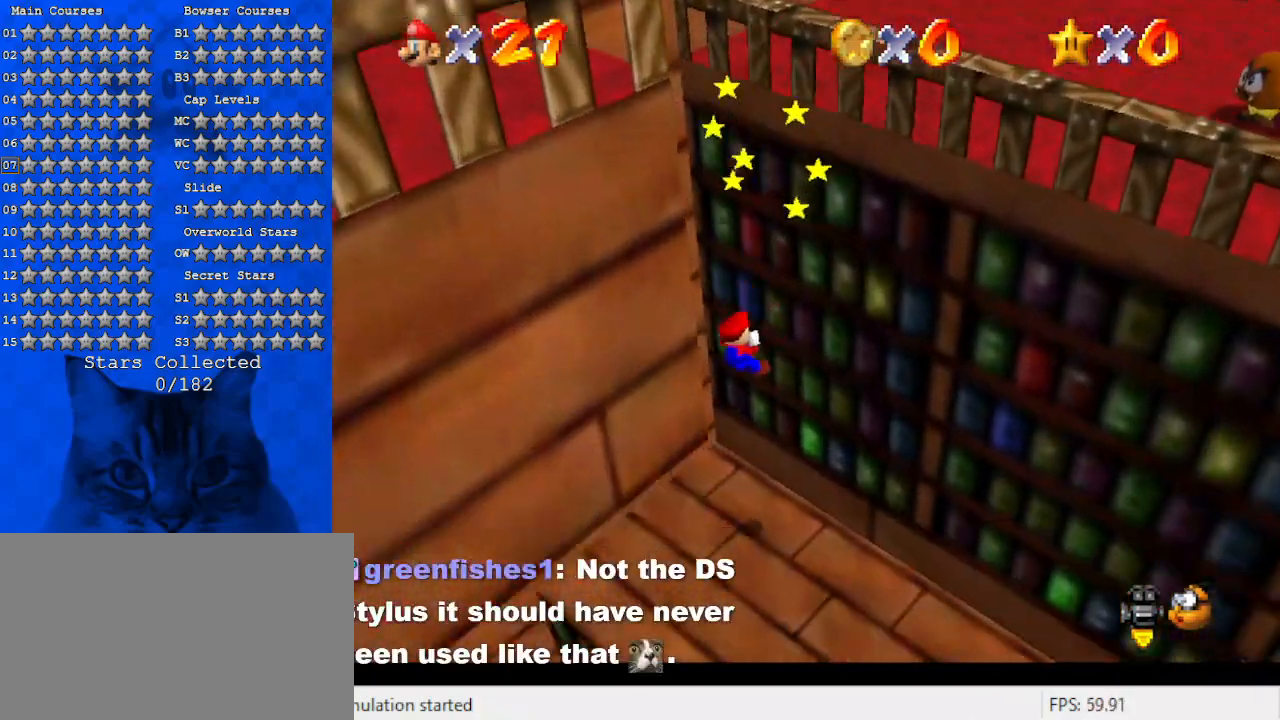
{"keys": ["right", "up"], "events": [[67, "shift", "up"], [300, "up", "up"], [400, "c", "down"], [433, "up", "down"], [500, "c", "up"]]}
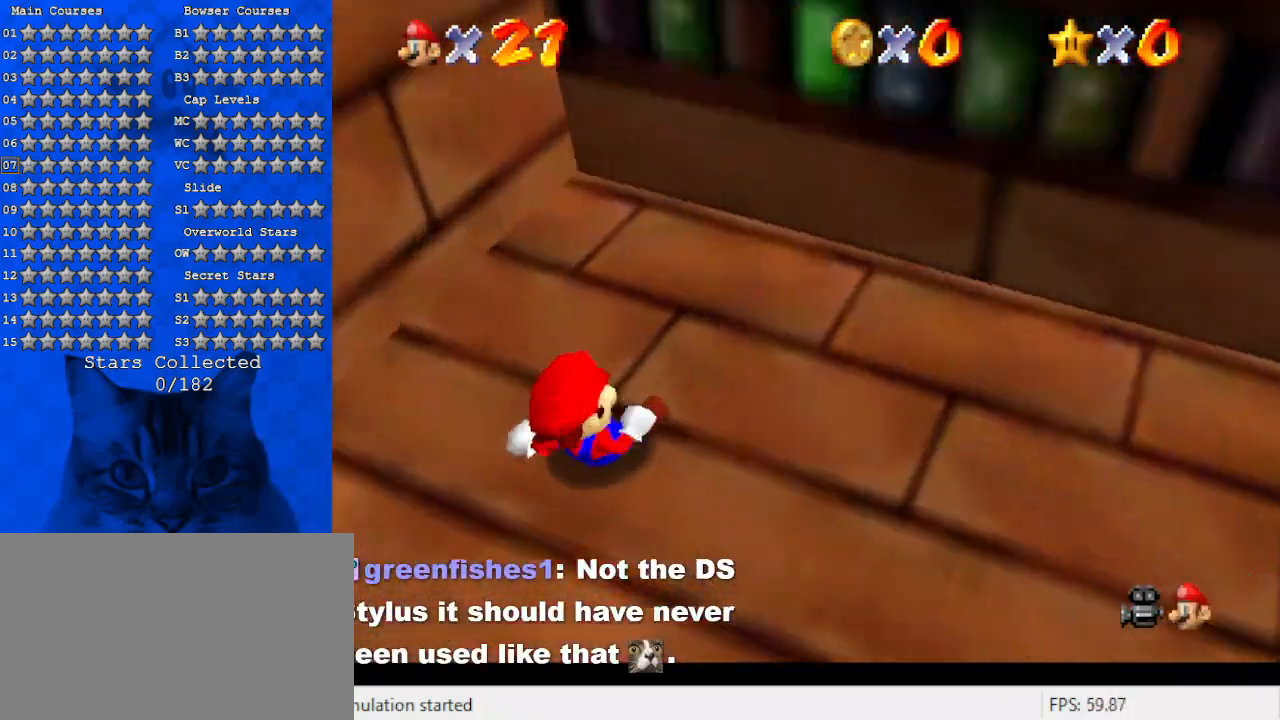
{"keys": ["up"], "events": [[33, "right", "up"], [100, "c", "down"], [233, "right", "down"], [267, "c", "up"], [400, "right", "up"]]}
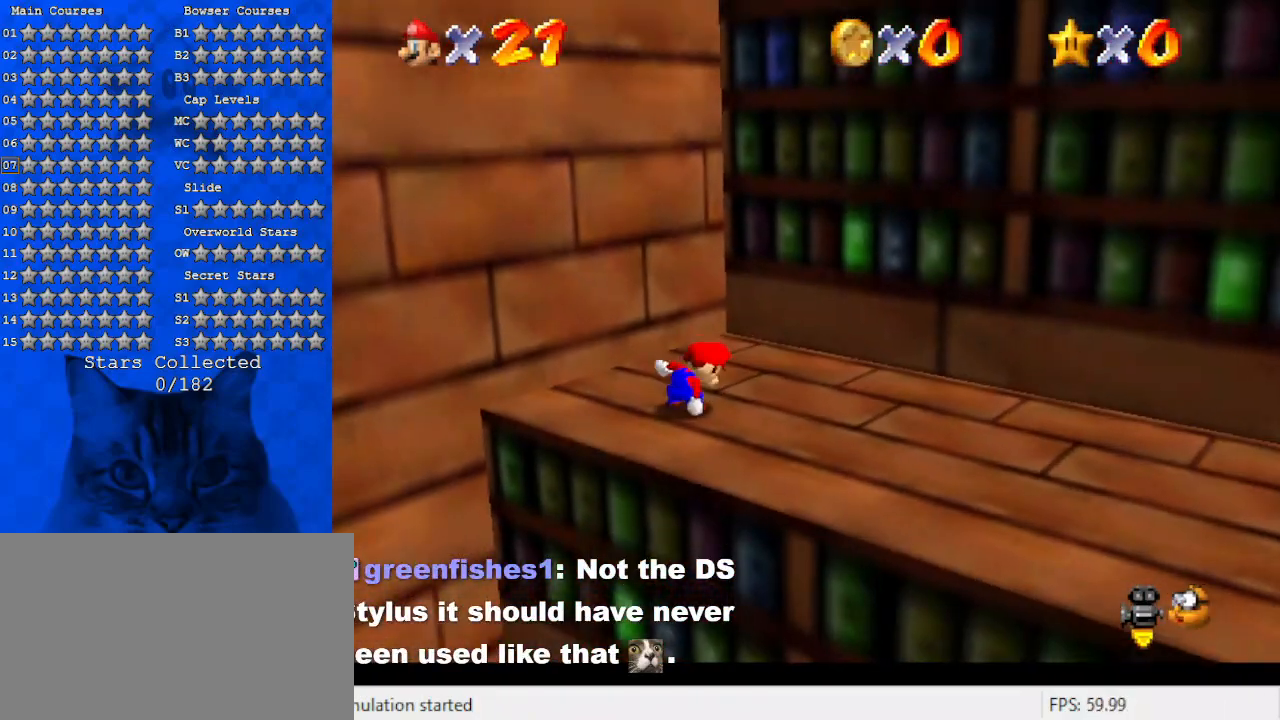
{"keys": ["a", "up"], "events": [[333, "a", "down"]]}
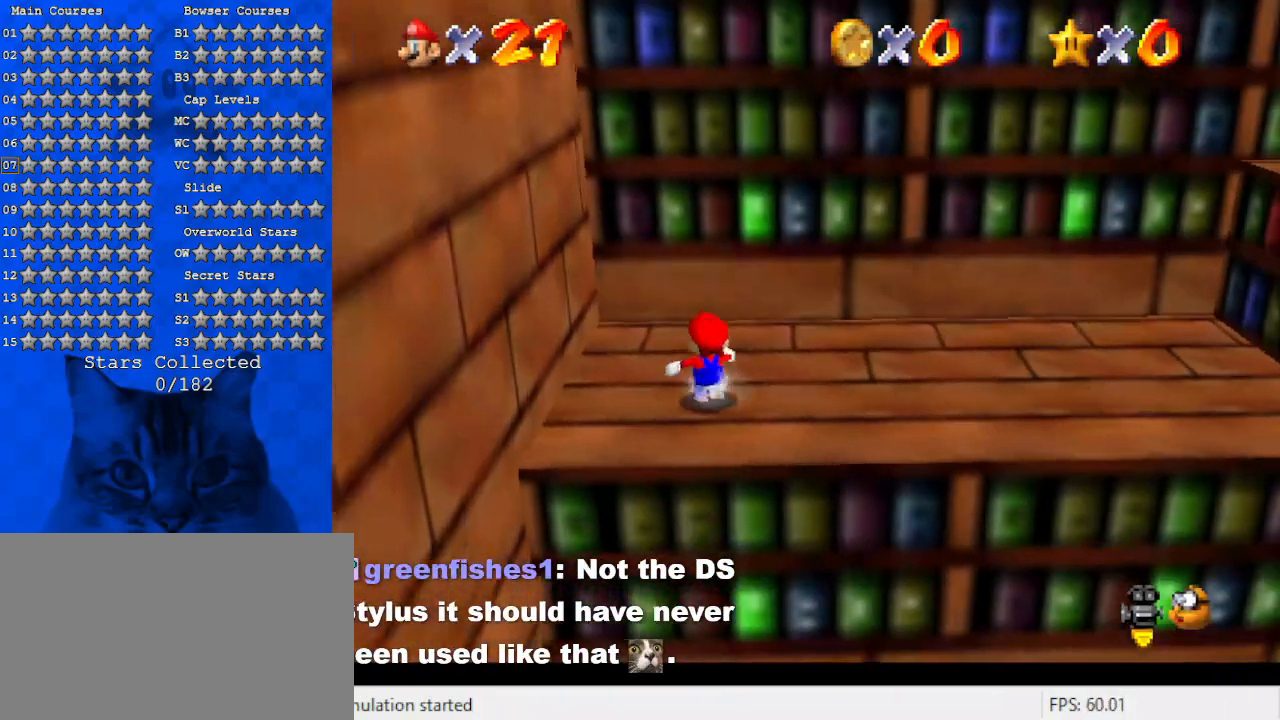
{"keys": ["left", "right"], "events": [[33, "a", "up"], [67, "left", "down"], [367, "up", "up"], [500, "right", "down"]]}
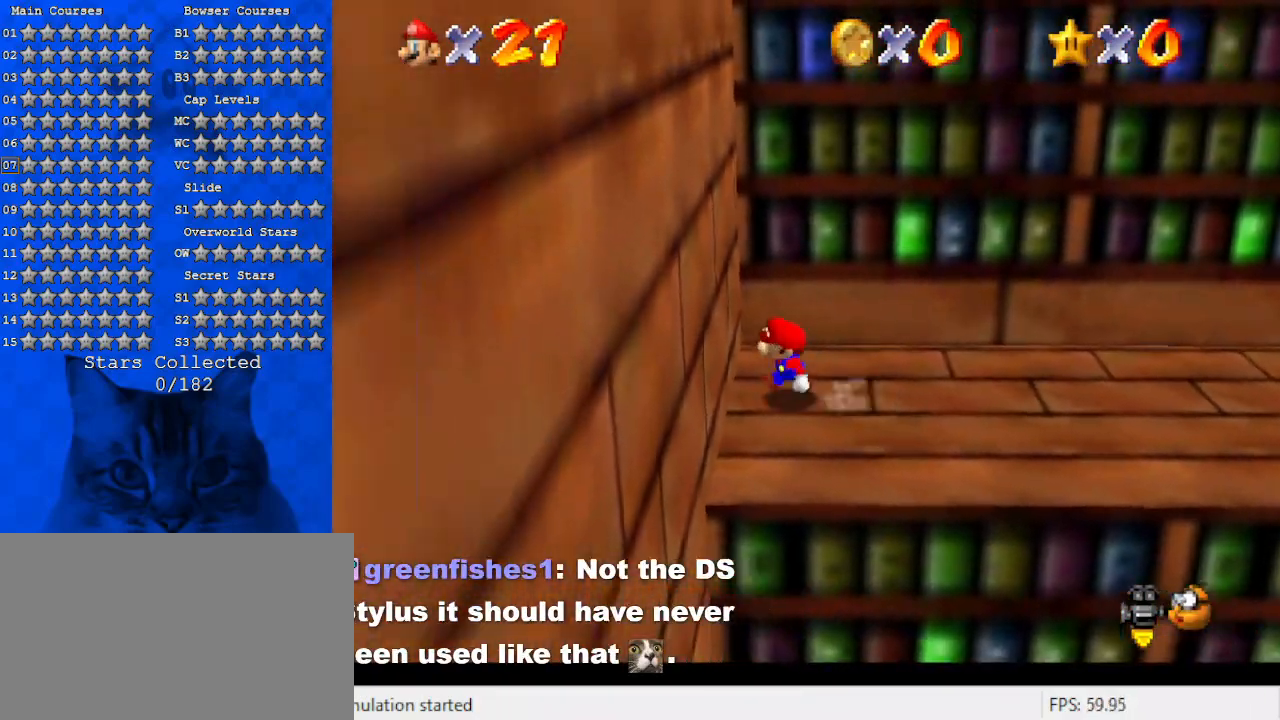
{"keys": ["left", "shift", "up"], "events": [[33, "left", "up"], [367, "left", "down"], [367, "up", "down"], [400, "right", "up"], [467, "shift", "down"]]}
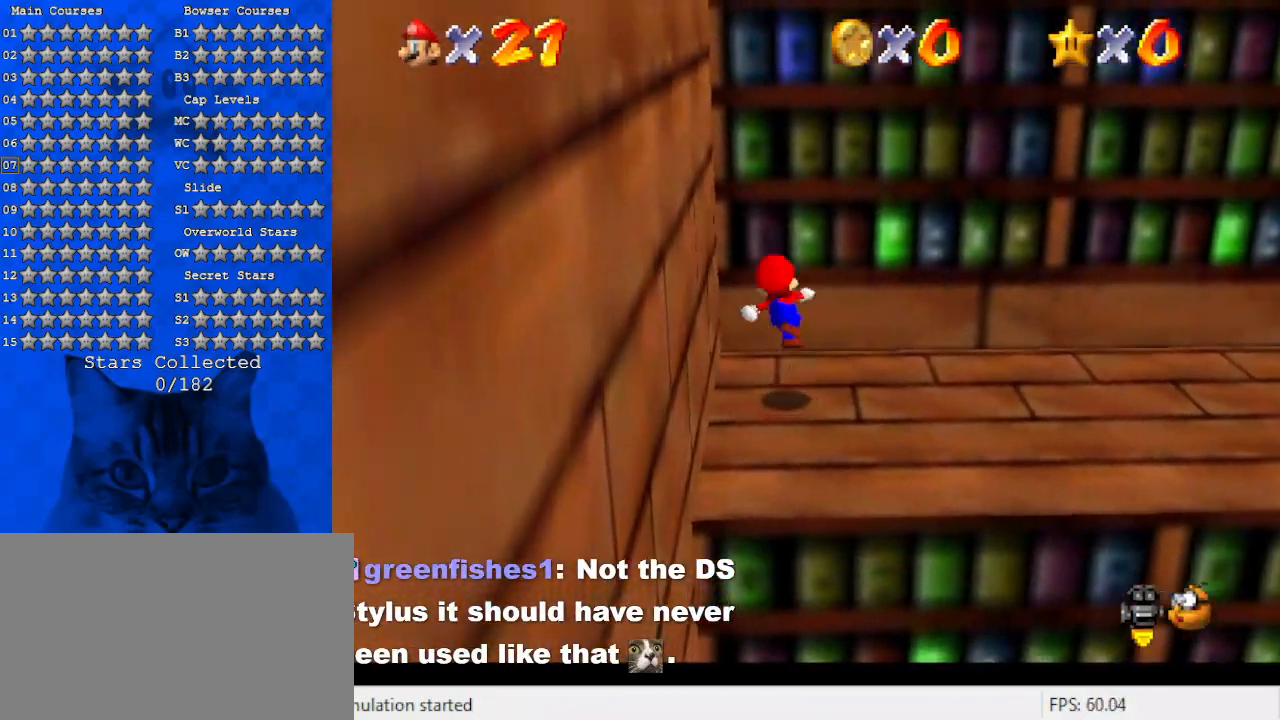
{"keys": ["right", "shift"], "events": [[33, "left", "up"], [100, "left", "down"], [267, "up", "up"], [333, "shift", "up"], [367, "right", "down"], [433, "left", "up"], [433, "shift", "down"]]}
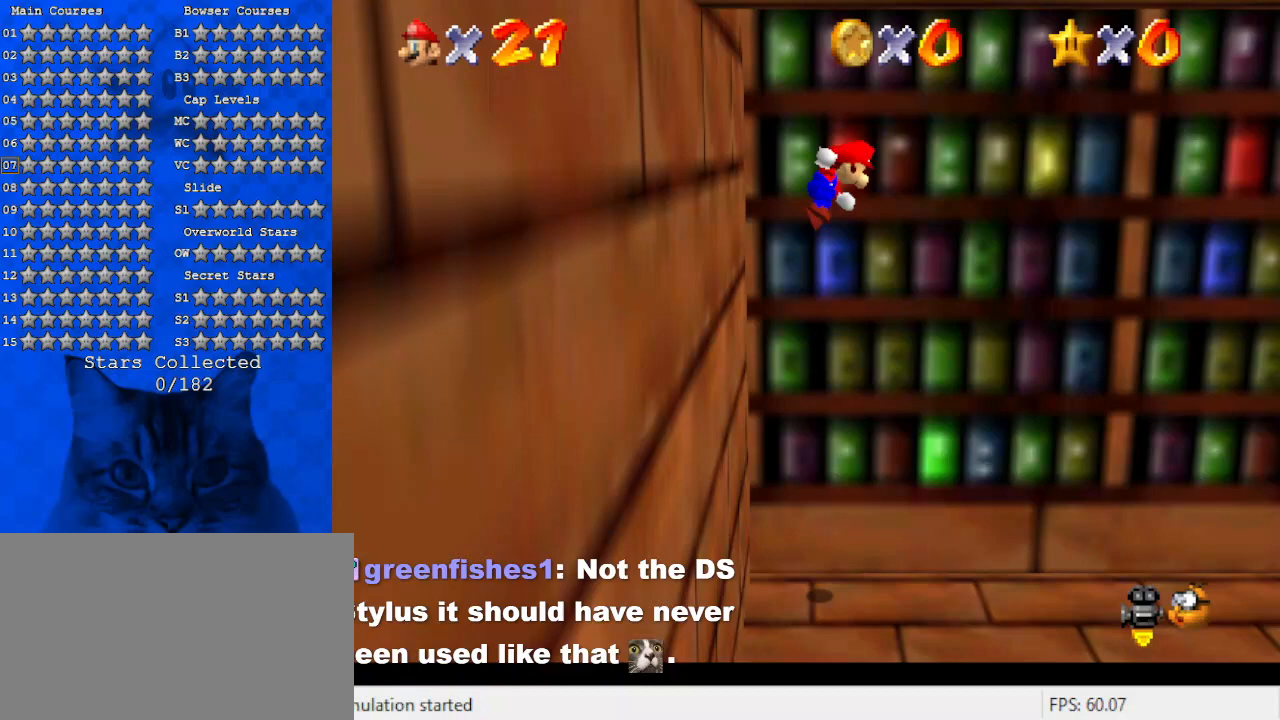
{"keys": ["a", "right", "shift", "up"], "events": [[167, "up", "down"], [500, "a", "down"]]}
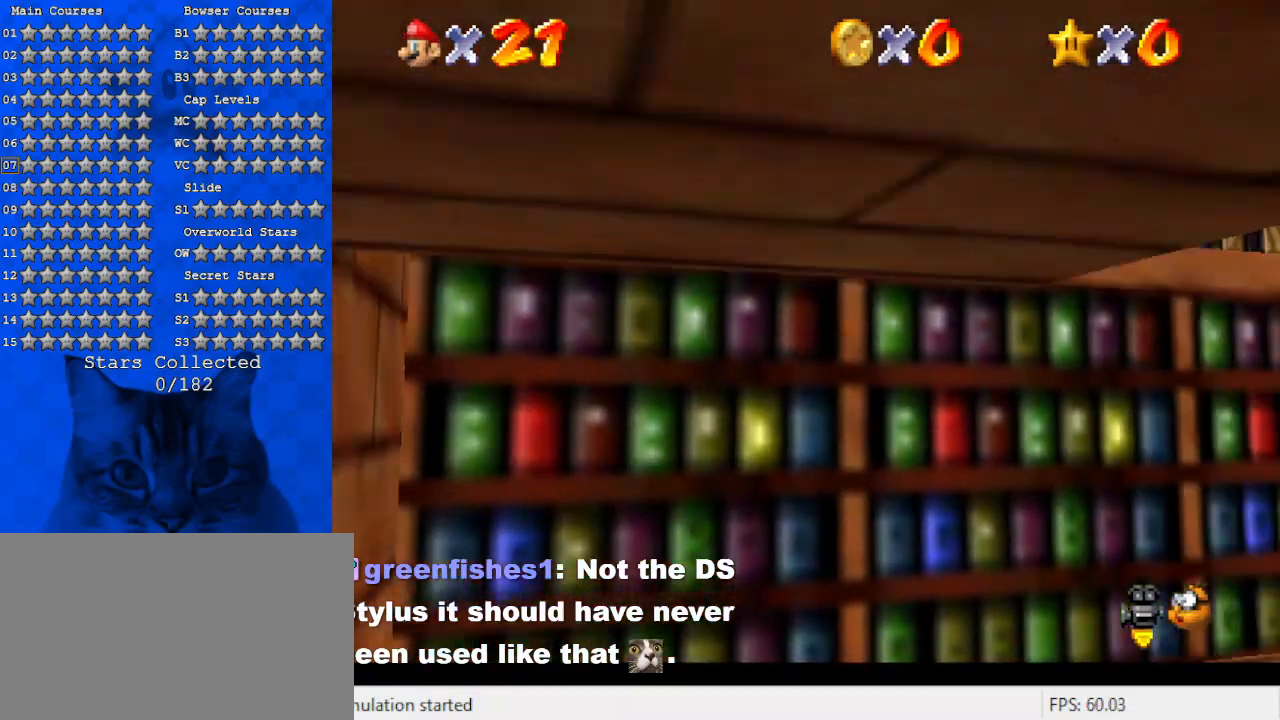
{"keys": [], "events": [[133, "shift", "up"], [167, "a", "up"], [267, "a", "down"], [267, "right", "up"], [400, "a", "up"], [467, "up", "up"]]}
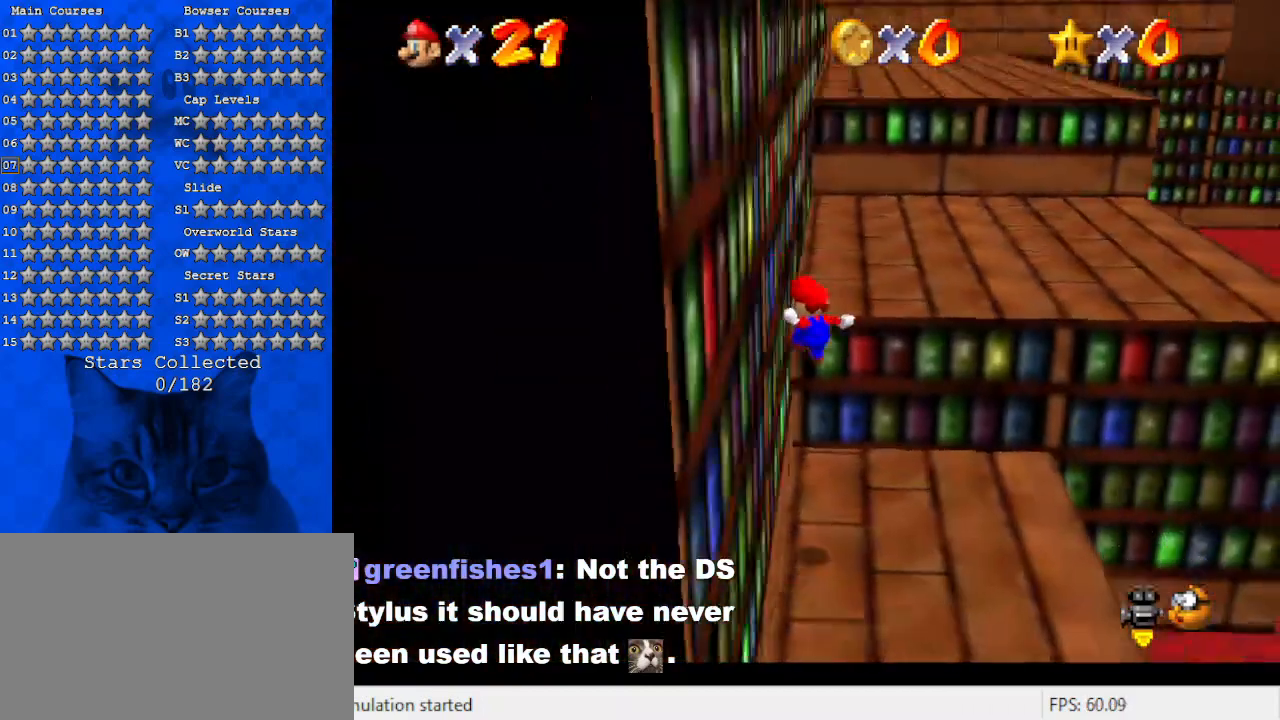
{"keys": ["up"], "events": [[133, "up", "down"], [233, "shift", "down"], [433, "shift", "up"]]}